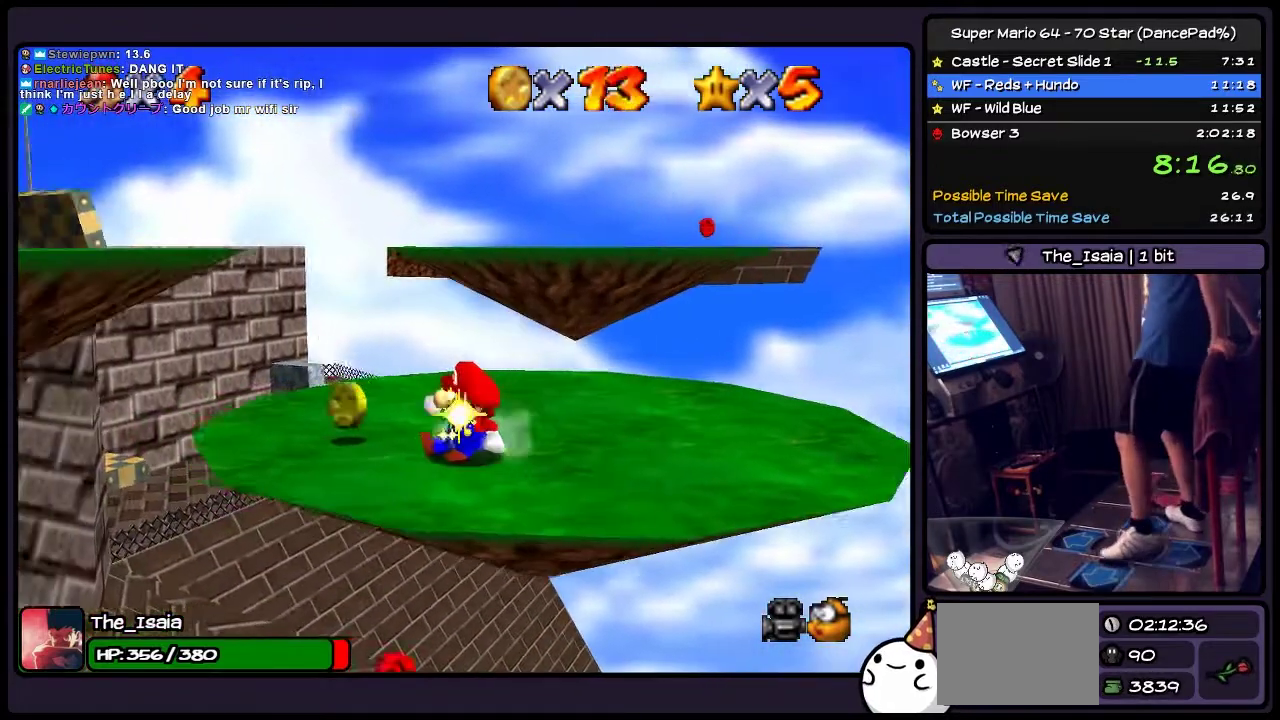
Gameplay with a controller (Nintendo layout); each line is a JSON object with the inputs held at the frame after it. "events" lists button and stick changes between this image and that frame as [ms after this image, input, new state], when the widget could be followed in between. Not read: L3 R3.
{"buttons": ["DPAD_LEFT"], "events": [[300, "DPAD_LEFT", "down"]]}
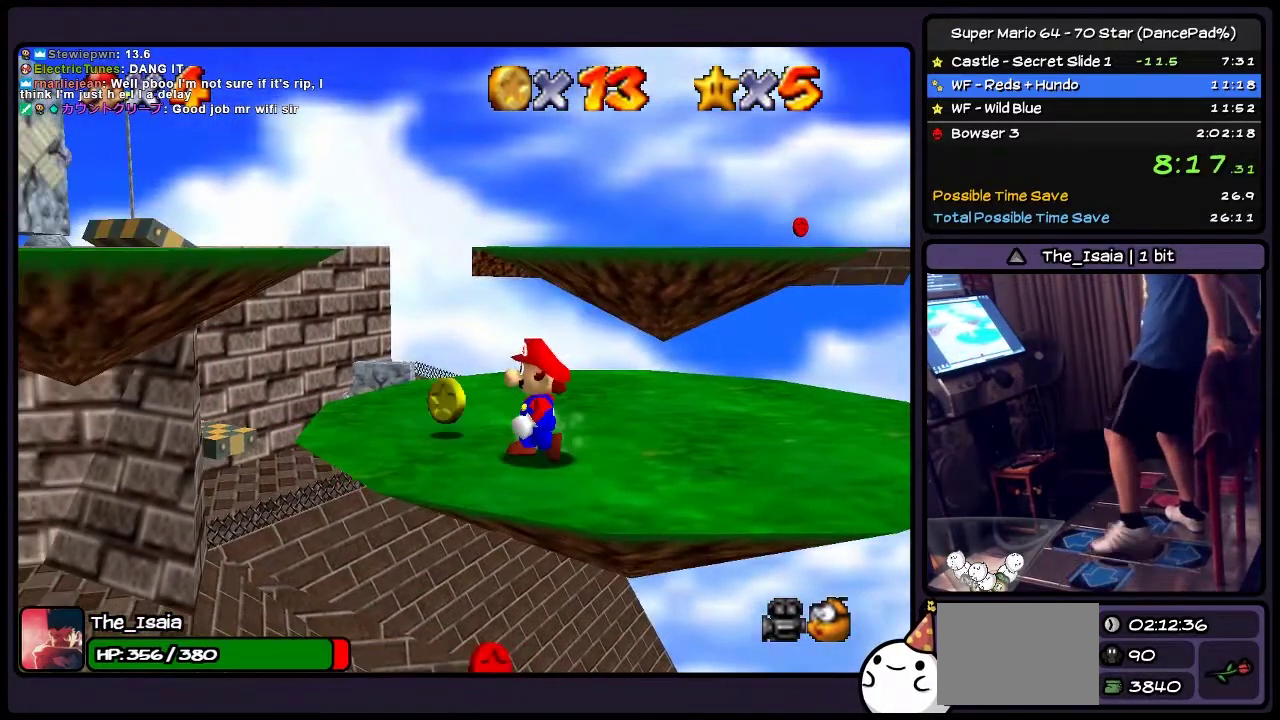
{"buttons": ["DPAD_UP"], "events": [[67, "DPAD_LEFT", "up"], [234, "DPAD_UP", "down"]]}
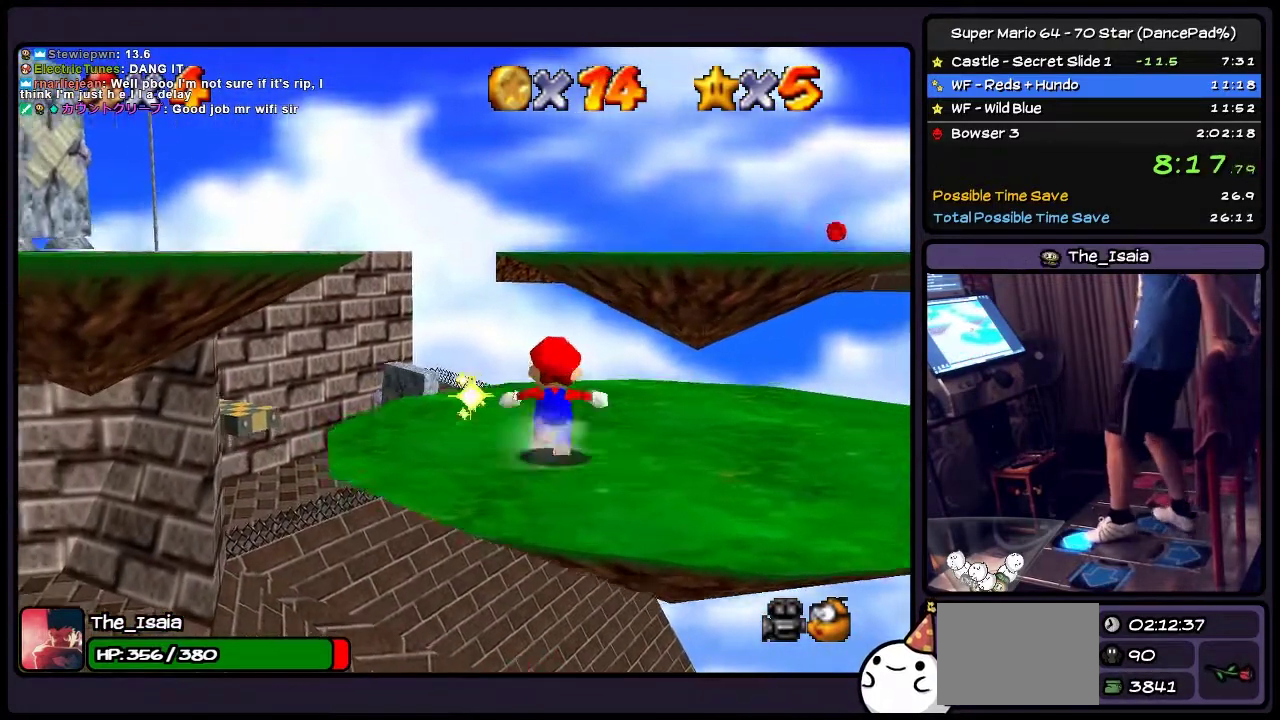
{"buttons": ["DPAD_RIGHT"], "events": [[233, "DPAD_UP", "up"], [400, "DPAD_RIGHT", "down"]]}
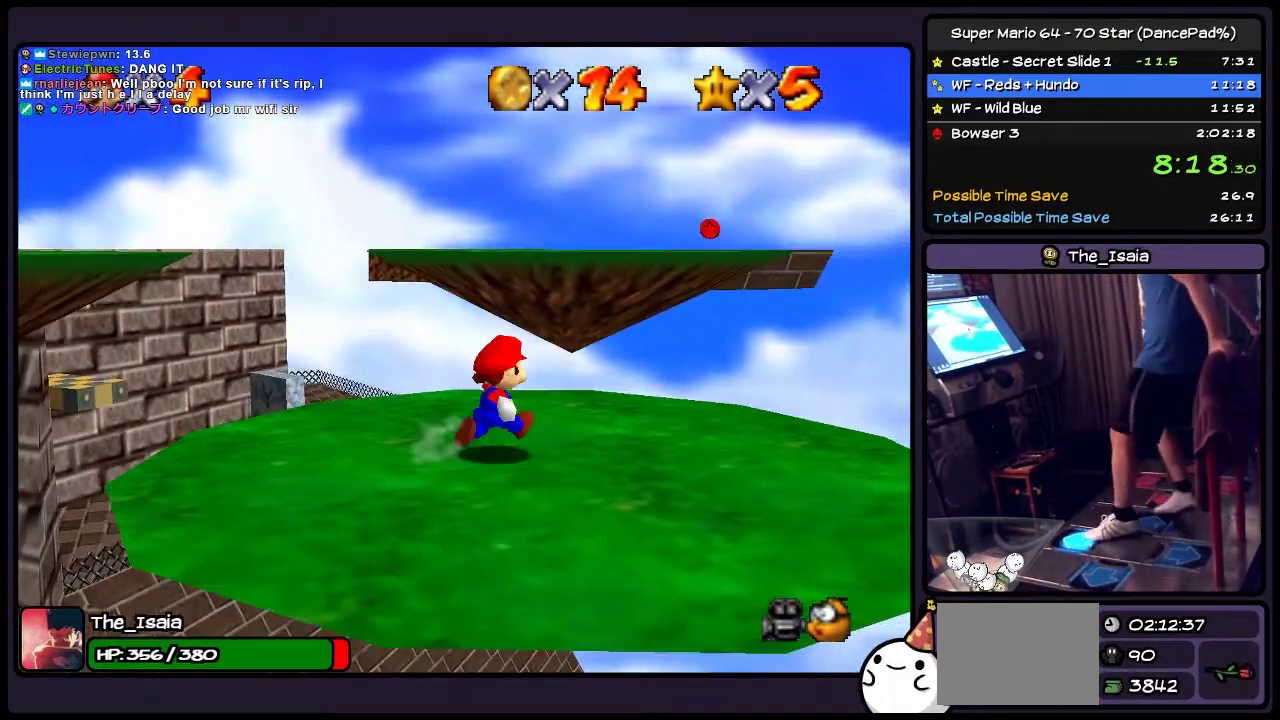
{"buttons": ["A", "DPAD_UP"], "events": [[100, "DPAD_UP", "down"], [267, "DPAD_RIGHT", "up"], [467, "A", "down"]]}
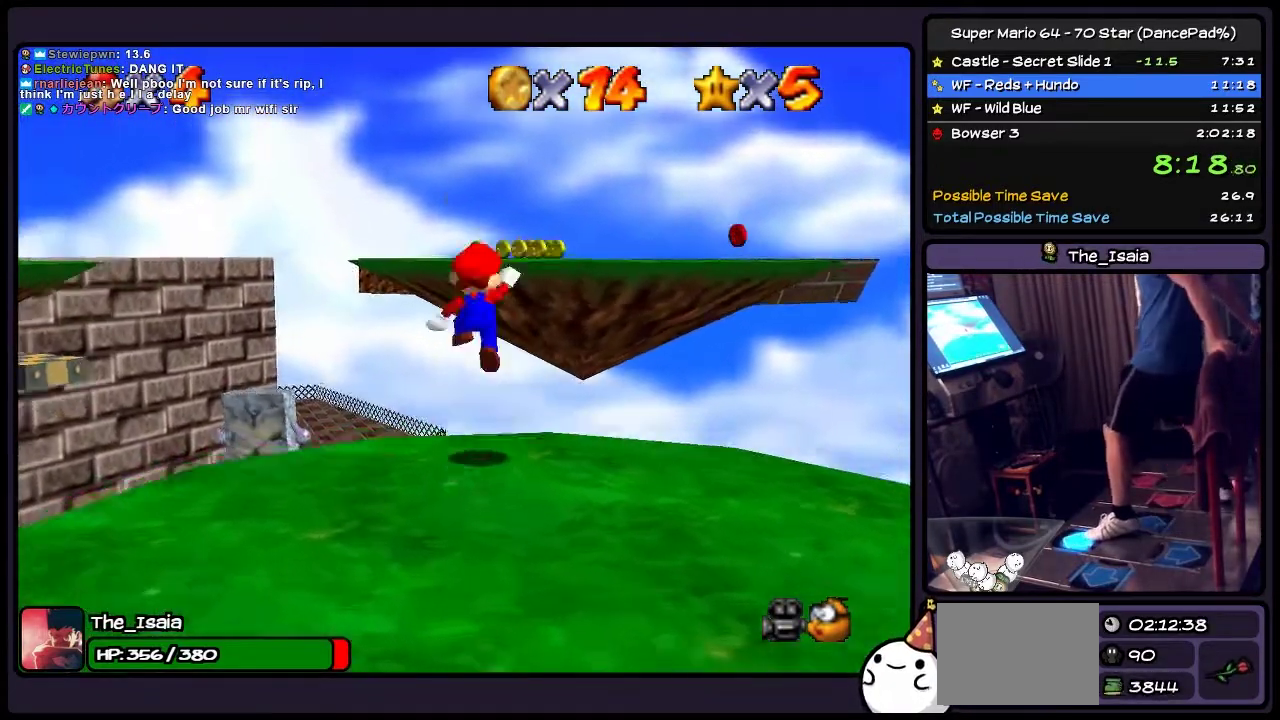
{"buttons": ["A", "DPAD_UP", "DPAD_RIGHT"], "events": [[467, "DPAD_RIGHT", "down"]]}
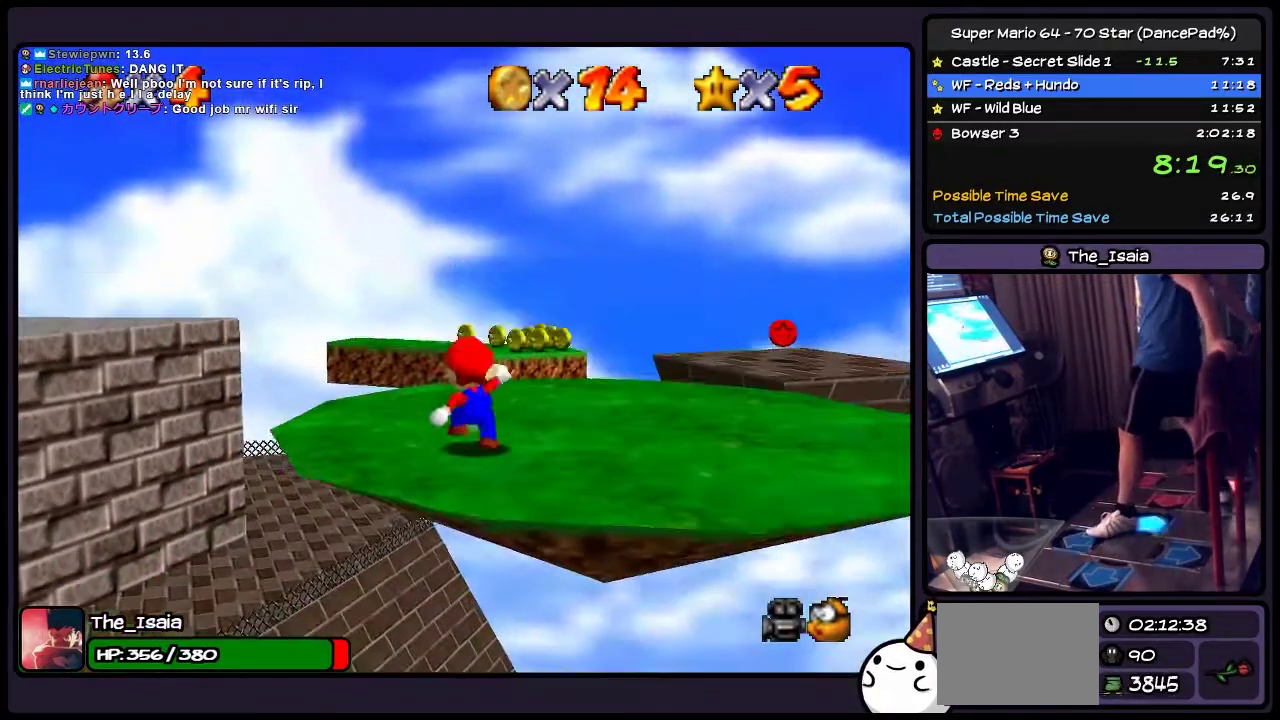
{"buttons": ["DPAD_UP"], "events": [[234, "DPAD_UP", "up"], [334, "DPAD_RIGHT", "up"], [401, "DPAD_UP", "down"], [434, "A", "up"]]}
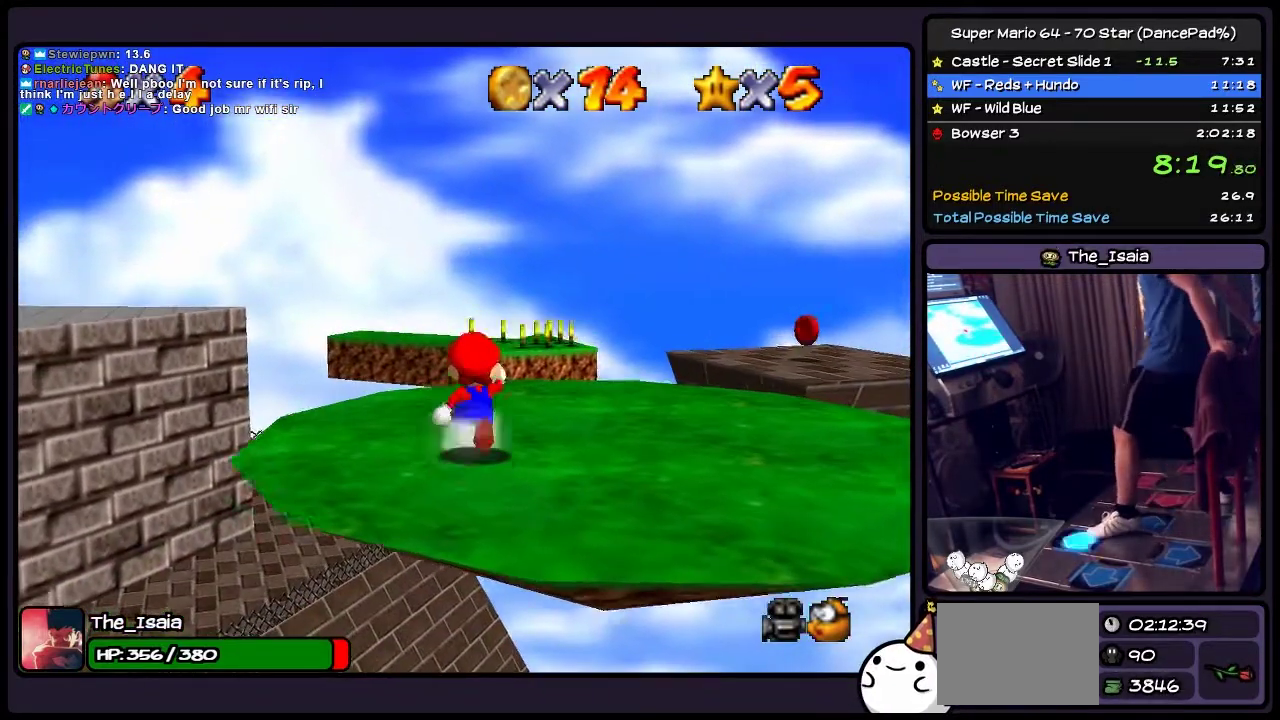
{"buttons": [], "events": [[133, "DPAD_RIGHT", "down"], [400, "DPAD_UP", "up"], [500, "DPAD_RIGHT", "up"]]}
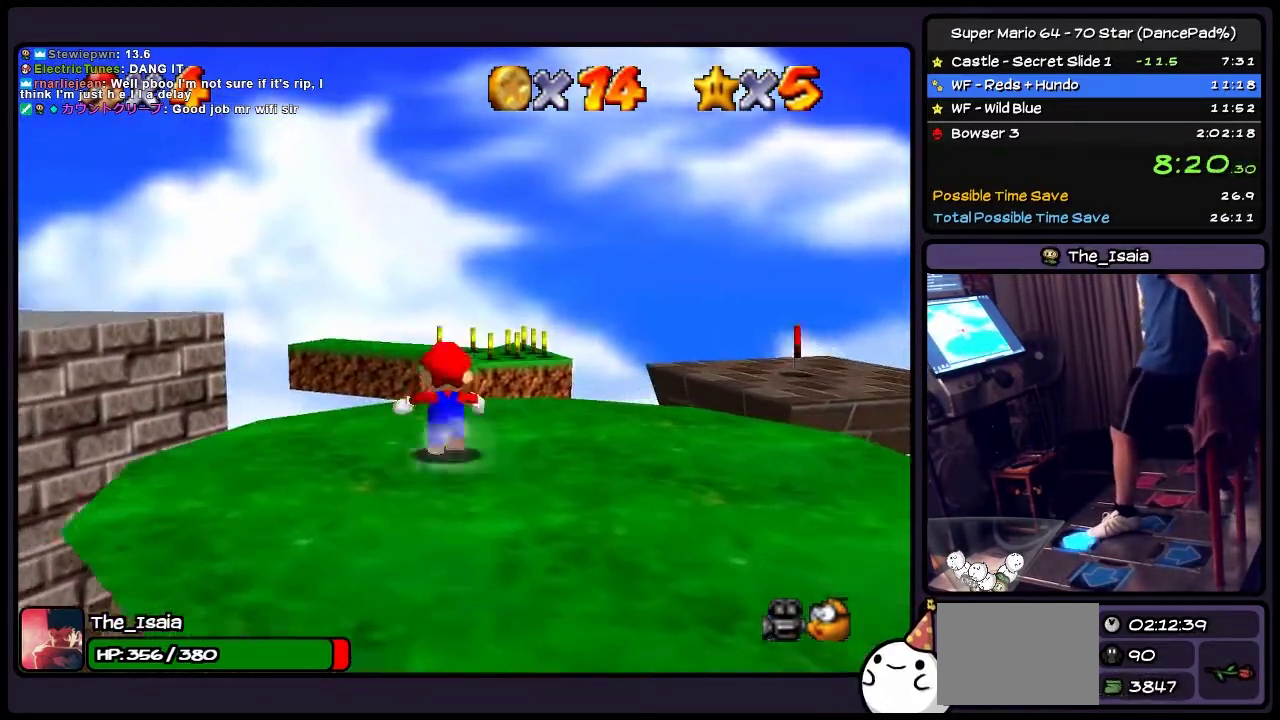
{"buttons": ["A", "DPAD_UP"], "events": [[67, "DPAD_UP", "down"], [467, "A", "down"]]}
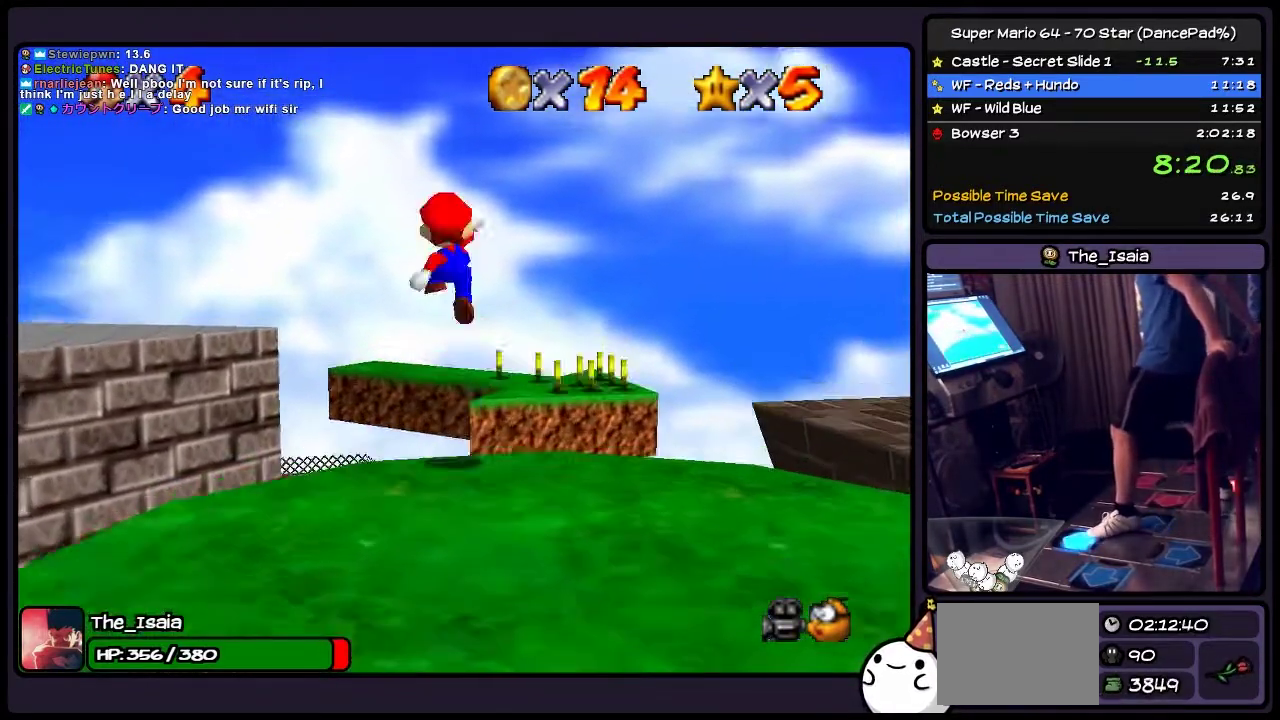
{"buttons": ["A", "DPAD_RIGHT"], "events": [[267, "DPAD_UP", "up"], [400, "DPAD_RIGHT", "down"]]}
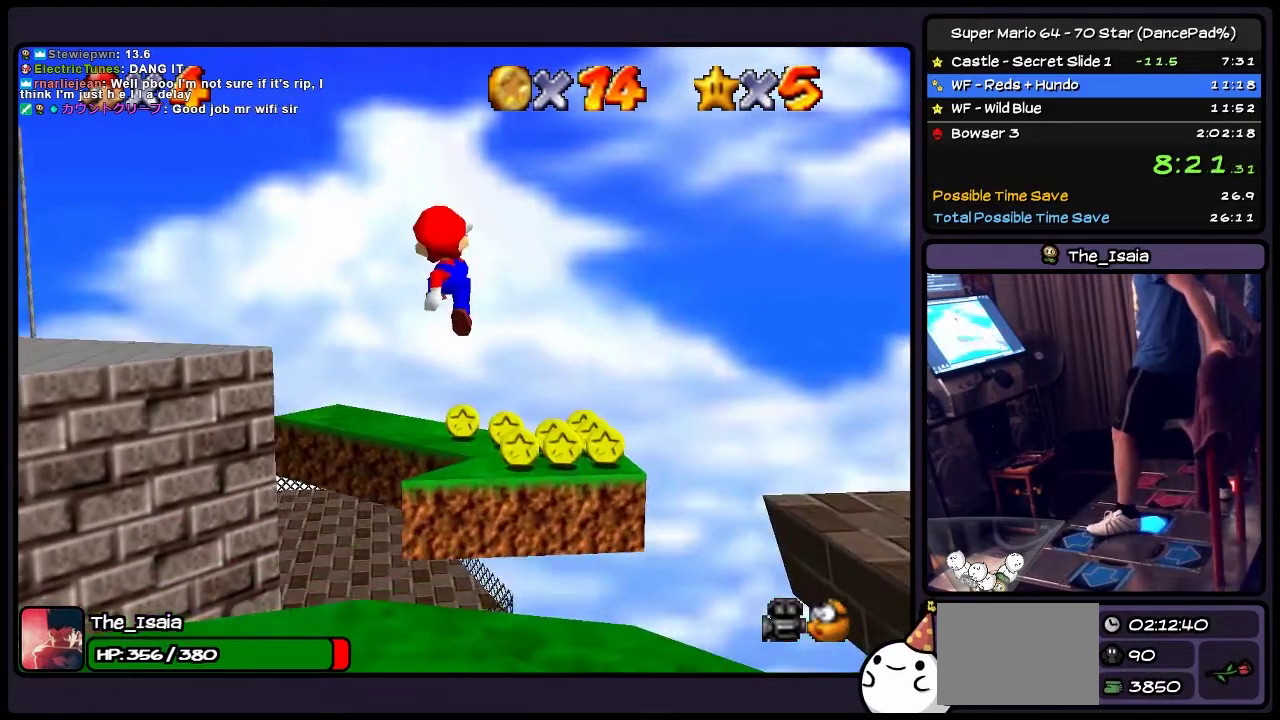
{"buttons": ["A"], "events": [[401, "DPAD_RIGHT", "up"]]}
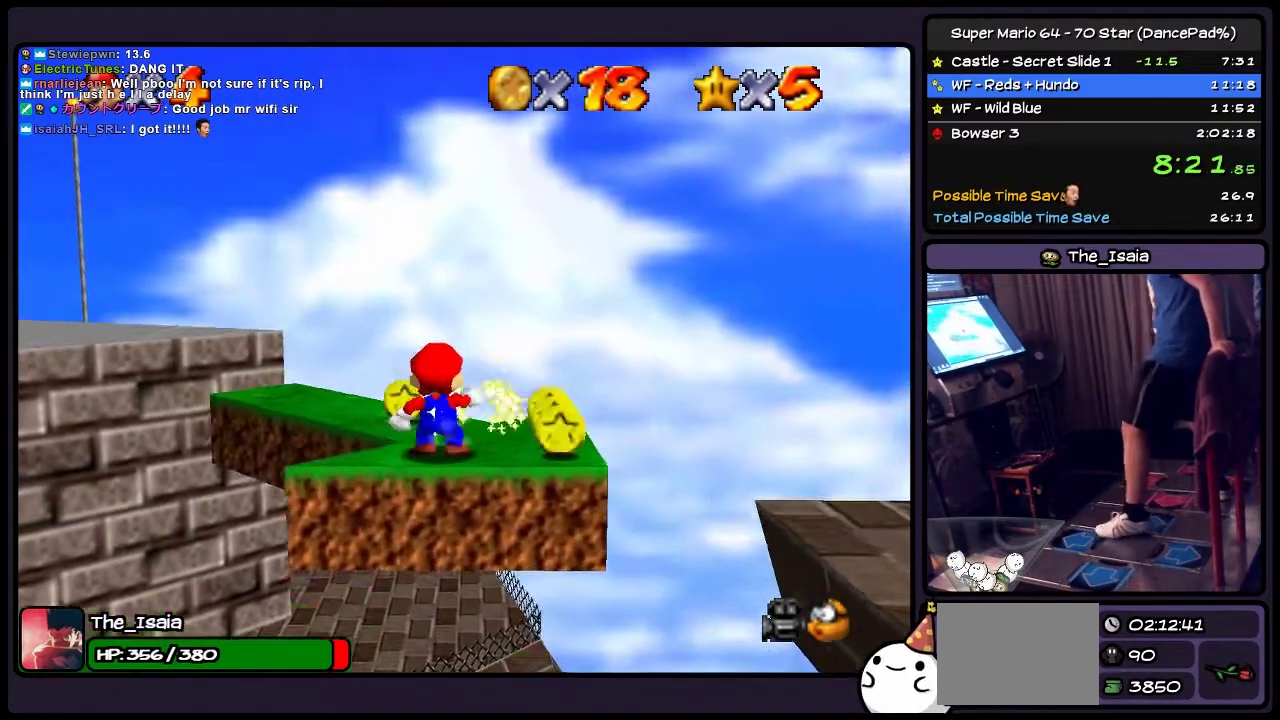
{"buttons": ["A"], "events": [[133, "A", "up"], [434, "A", "down"]]}
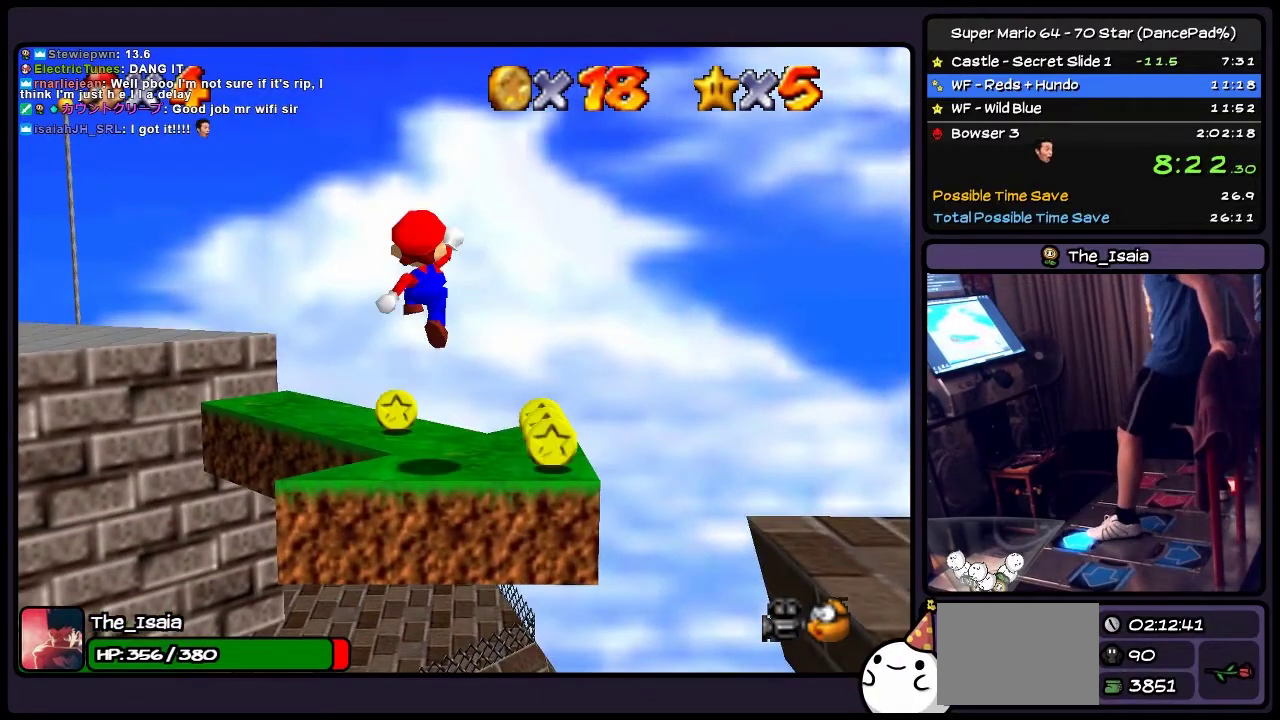
{"buttons": [], "events": [[134, "DPAD_UP", "down"], [301, "A", "up"], [367, "DPAD_UP", "up"]]}
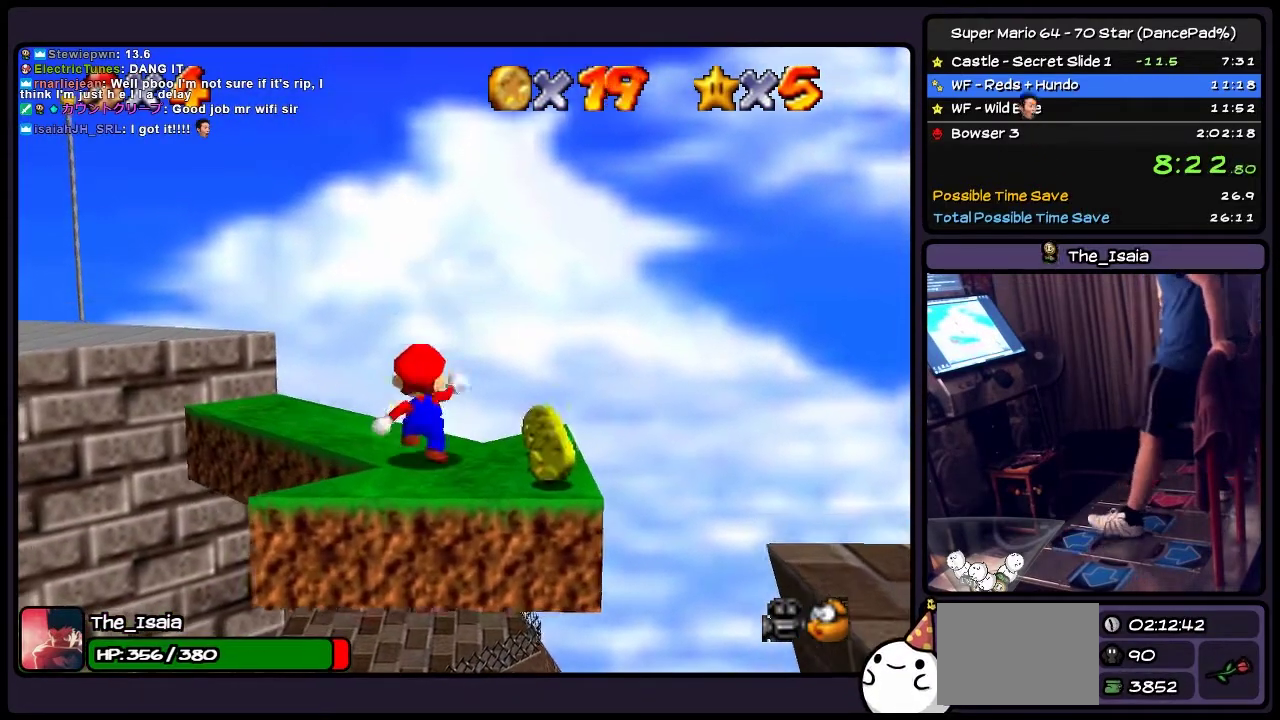
{"buttons": ["A", "DPAD_RIGHT"], "events": [[300, "A", "down"], [500, "DPAD_RIGHT", "down"]]}